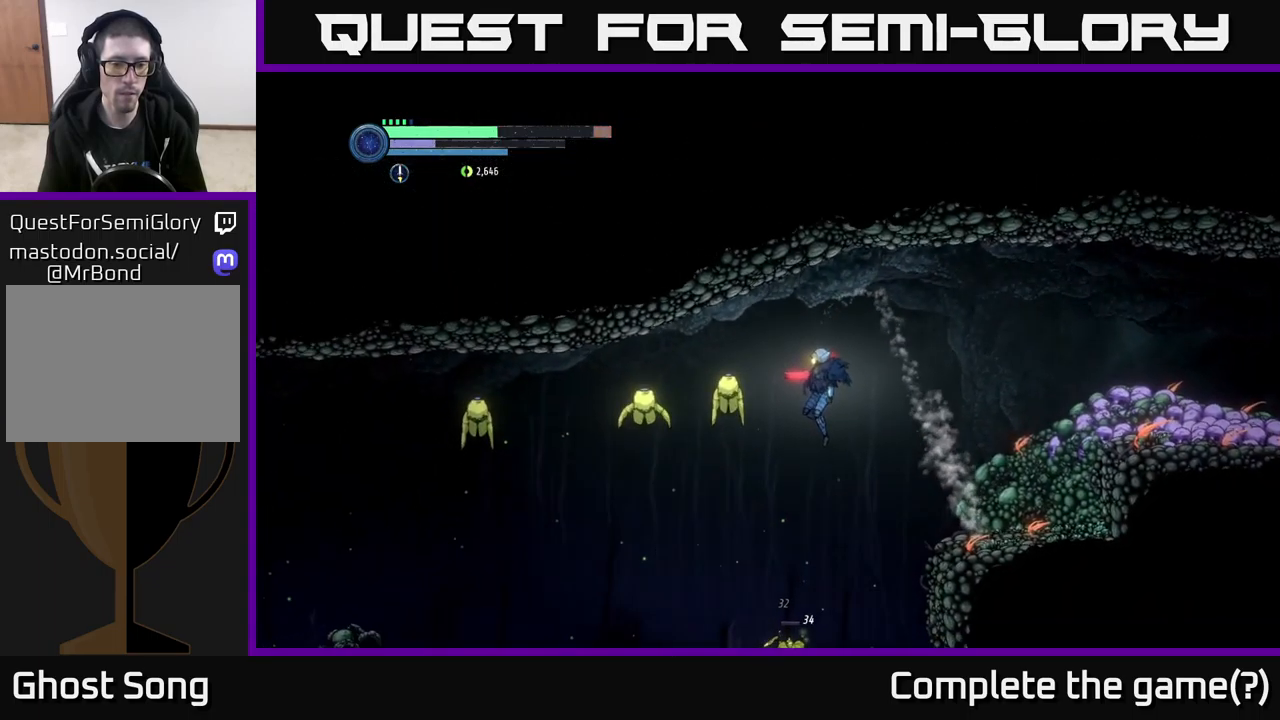
Gameplay with a controller (Xbox layout); each line is a JSON object with the inputs held at the frame after it. "events" lists button and stick changes between this image and that frame as [ms after this image, input, new state], when the widget could be followed in between.
{"buttons": [], "left_stick": "center", "right_stick": "center", "events": []}
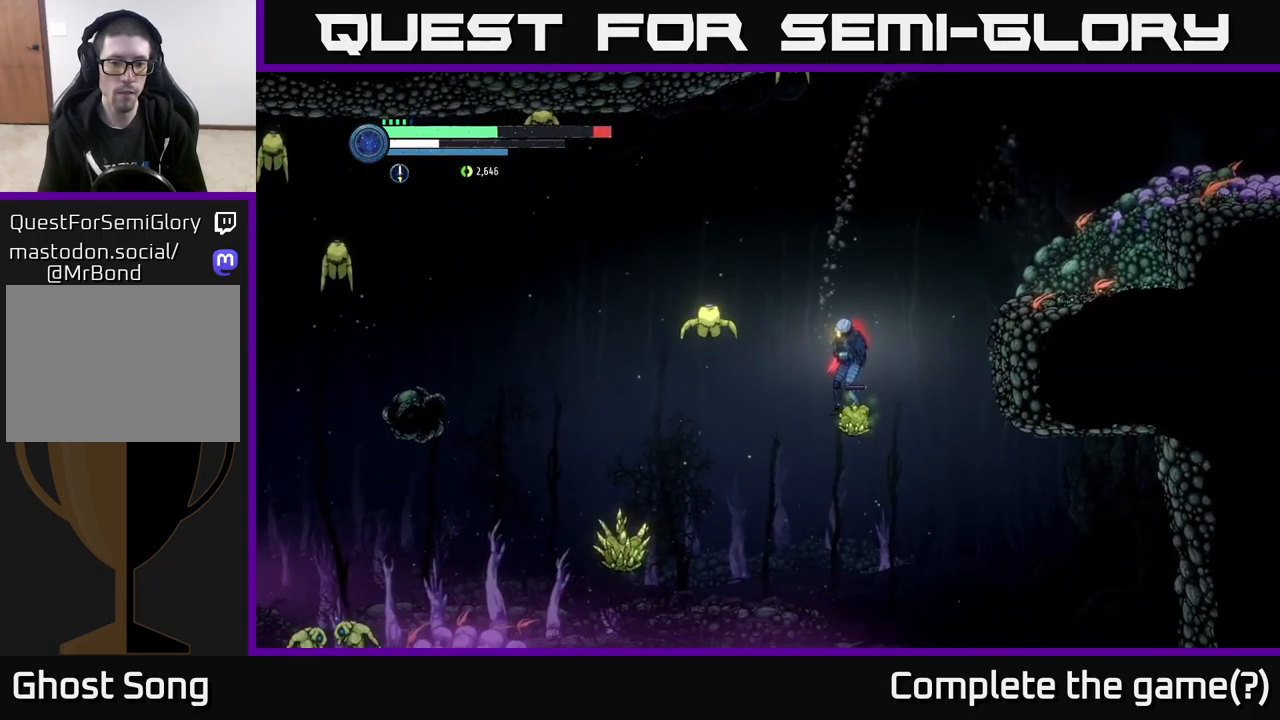
{"buttons": ["L2"], "left_stick": "down-left", "right_stick": "center", "events": [[67, "L2", "down"], [84, "left_stick", "down-left"], [417, "Y", "down"], [484, "Y", "up"]]}
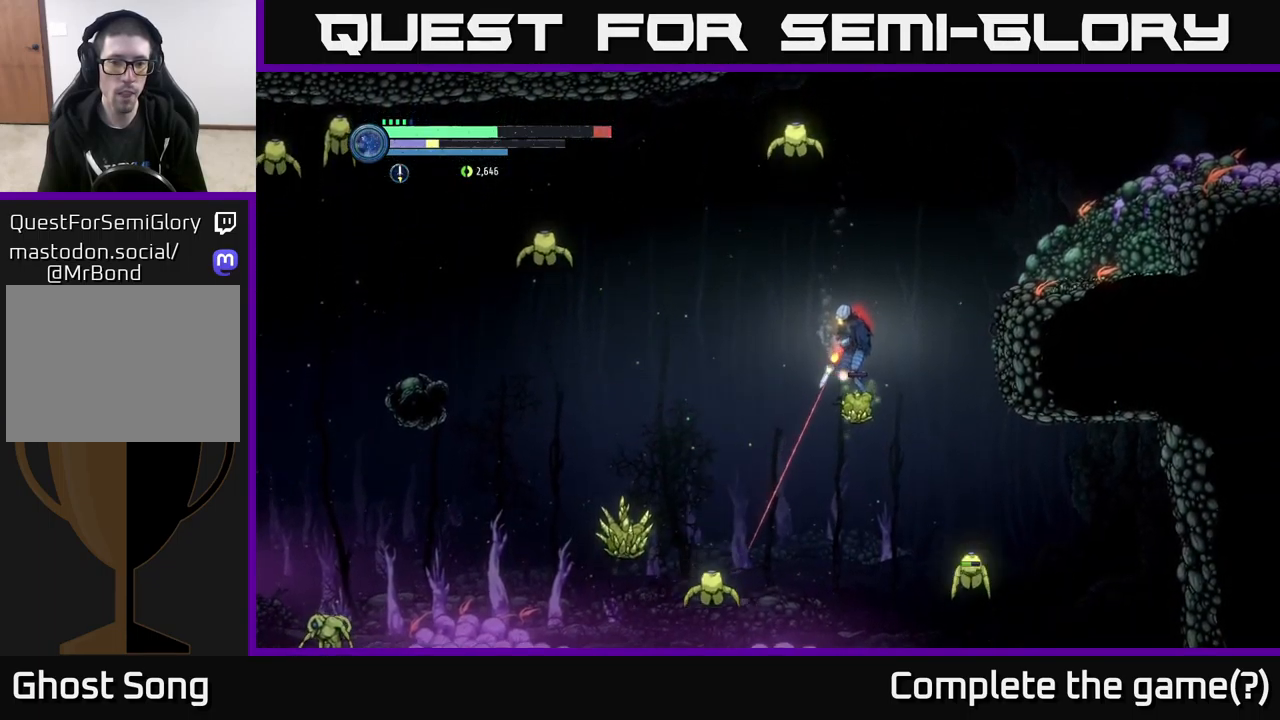
{"buttons": ["L2"], "left_stick": "down", "right_stick": "center", "events": [[84, "left_stick", "down"]]}
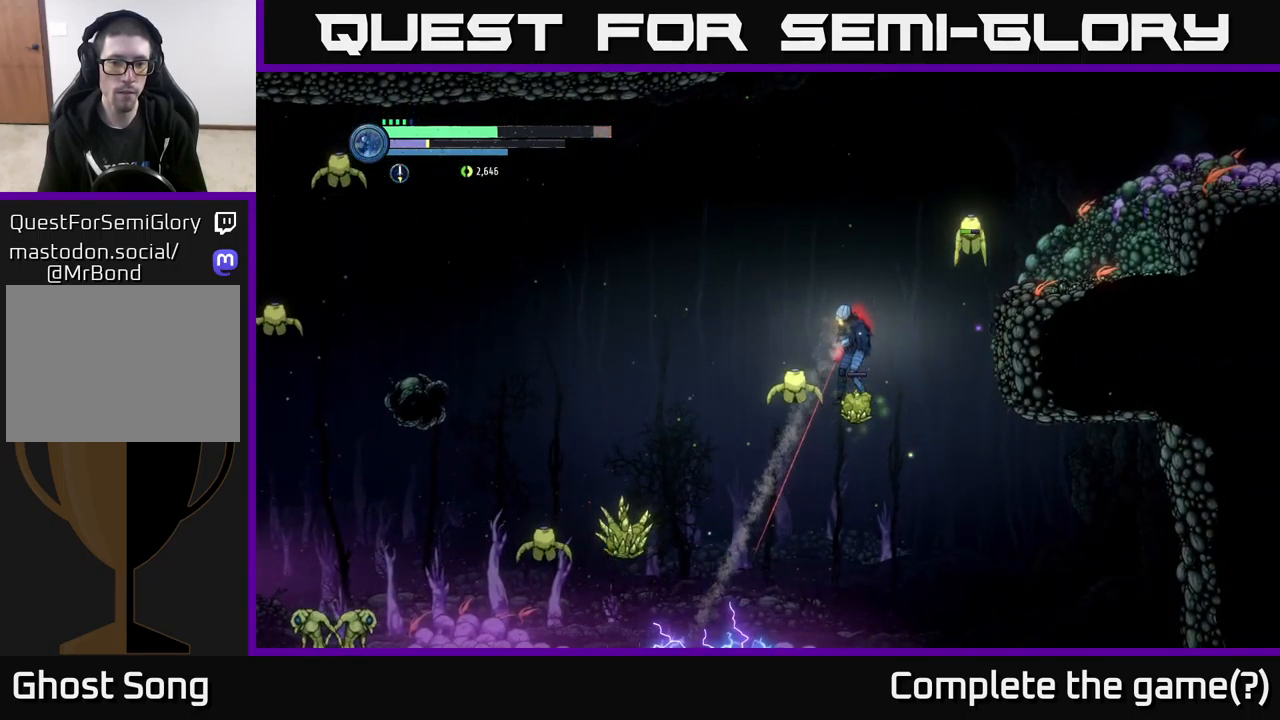
{"buttons": ["L2"], "left_stick": "down", "right_stick": "center", "events": [[334, "Y", "down"], [400, "Y", "up"]]}
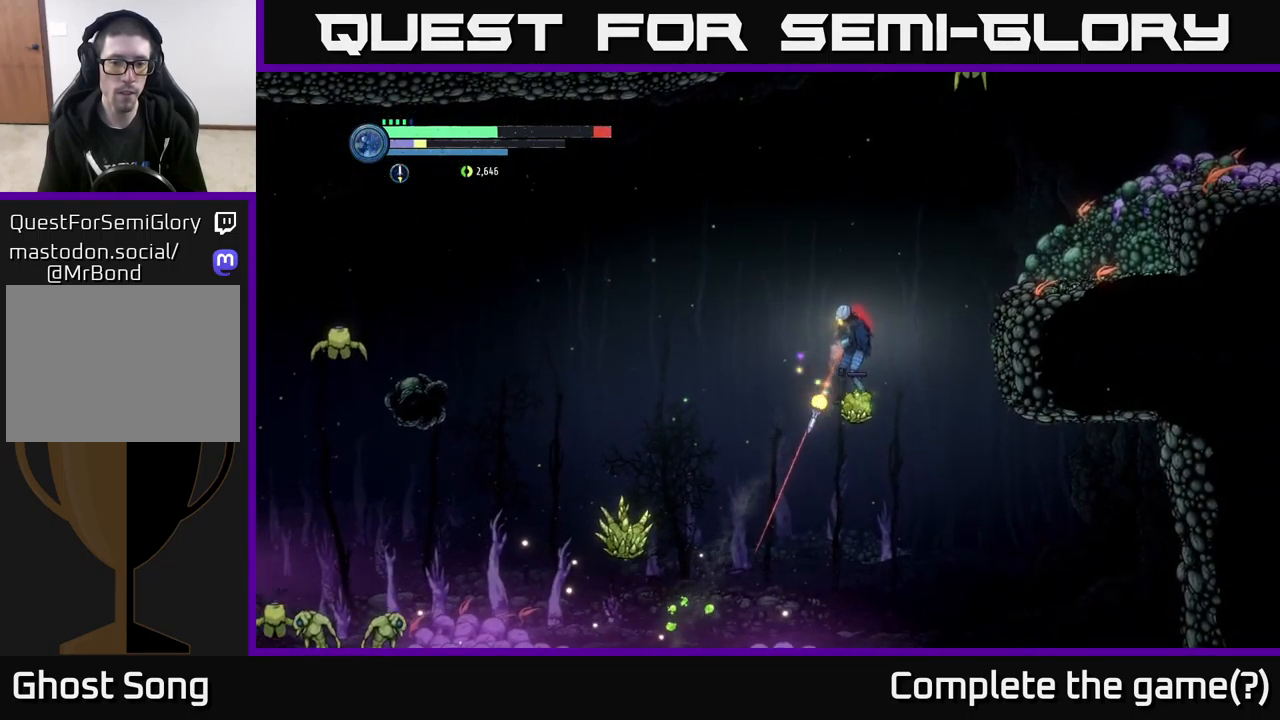
{"buttons": ["L2"], "left_stick": "down", "right_stick": "center", "events": []}
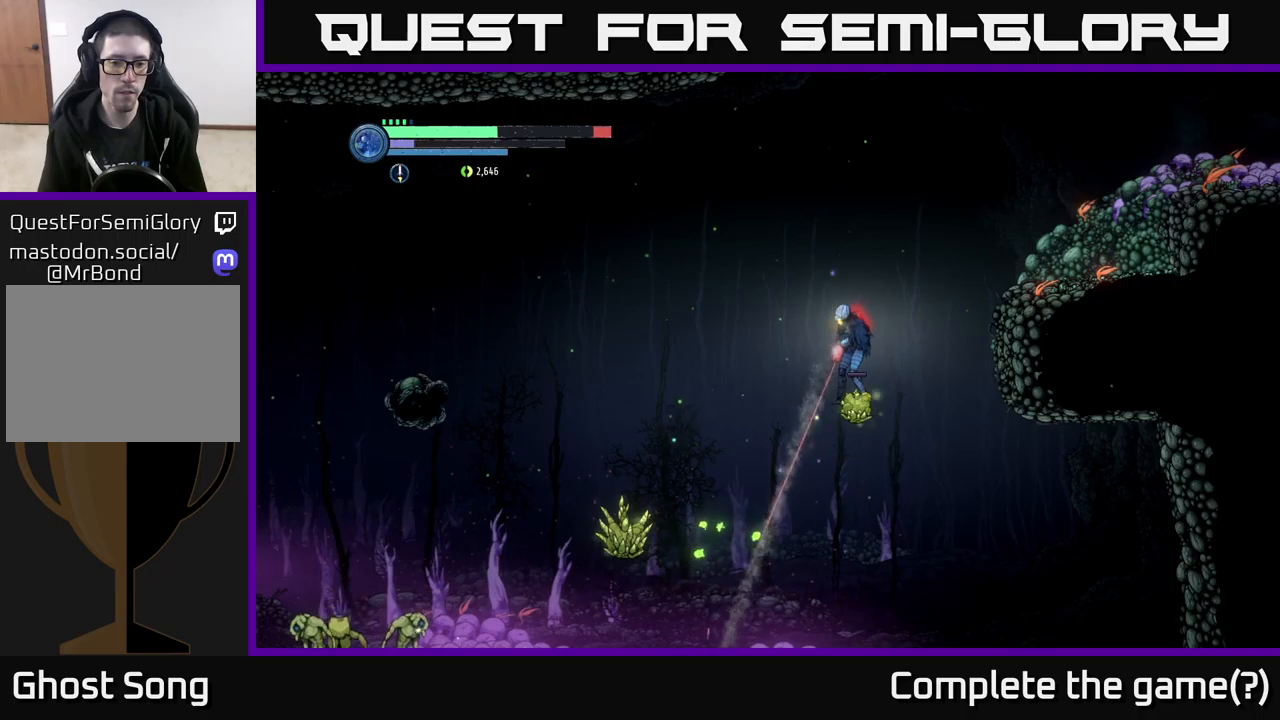
{"buttons": ["L2"], "left_stick": "down", "right_stick": "center", "events": []}
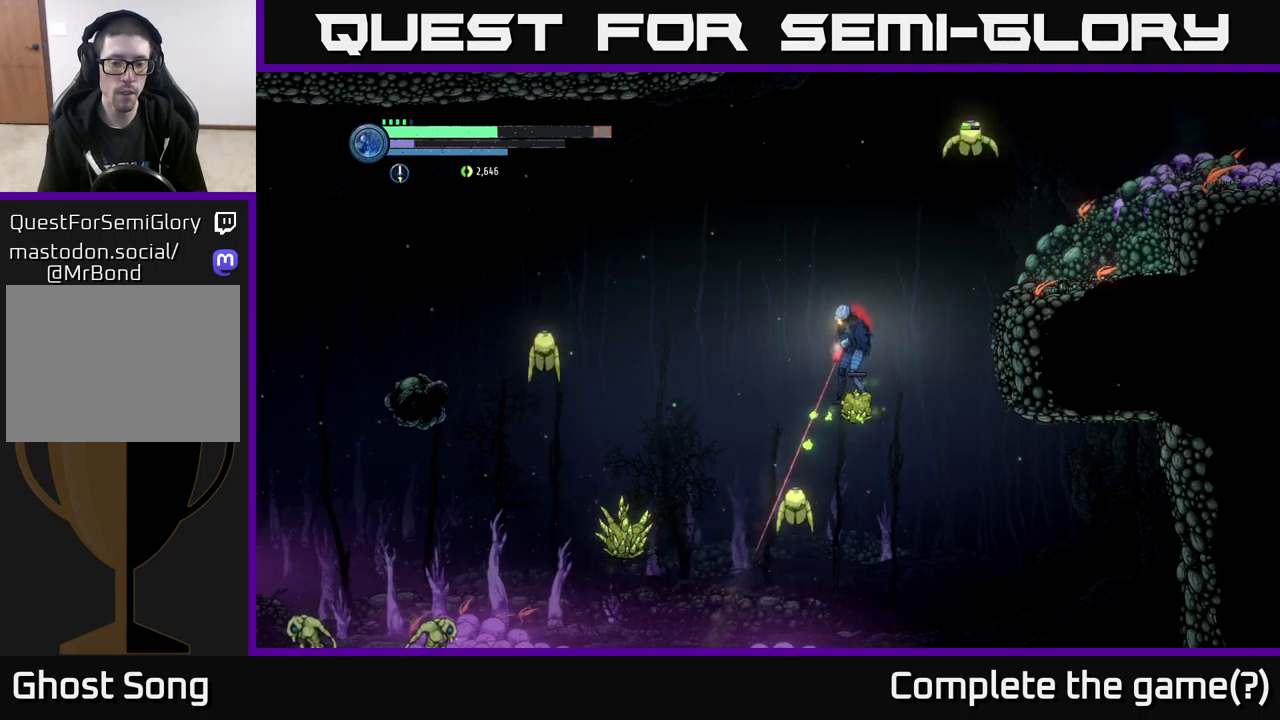
{"buttons": ["L2"], "left_stick": "down-left", "right_stick": "center", "events": [[67, "left_stick", "down-left"], [367, "Y", "down"], [417, "Y", "up"]]}
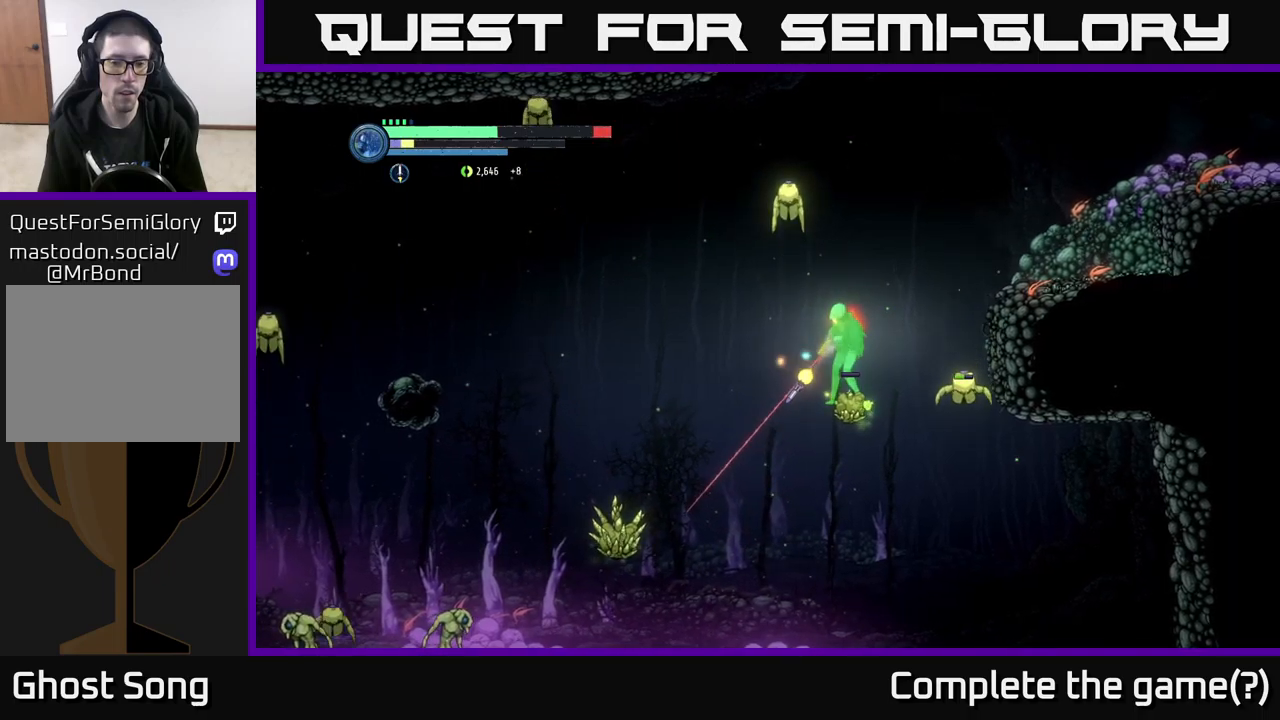
{"buttons": [], "left_stick": "left", "right_stick": "center", "events": [[383, "L2", "up"], [417, "left_stick", "left"]]}
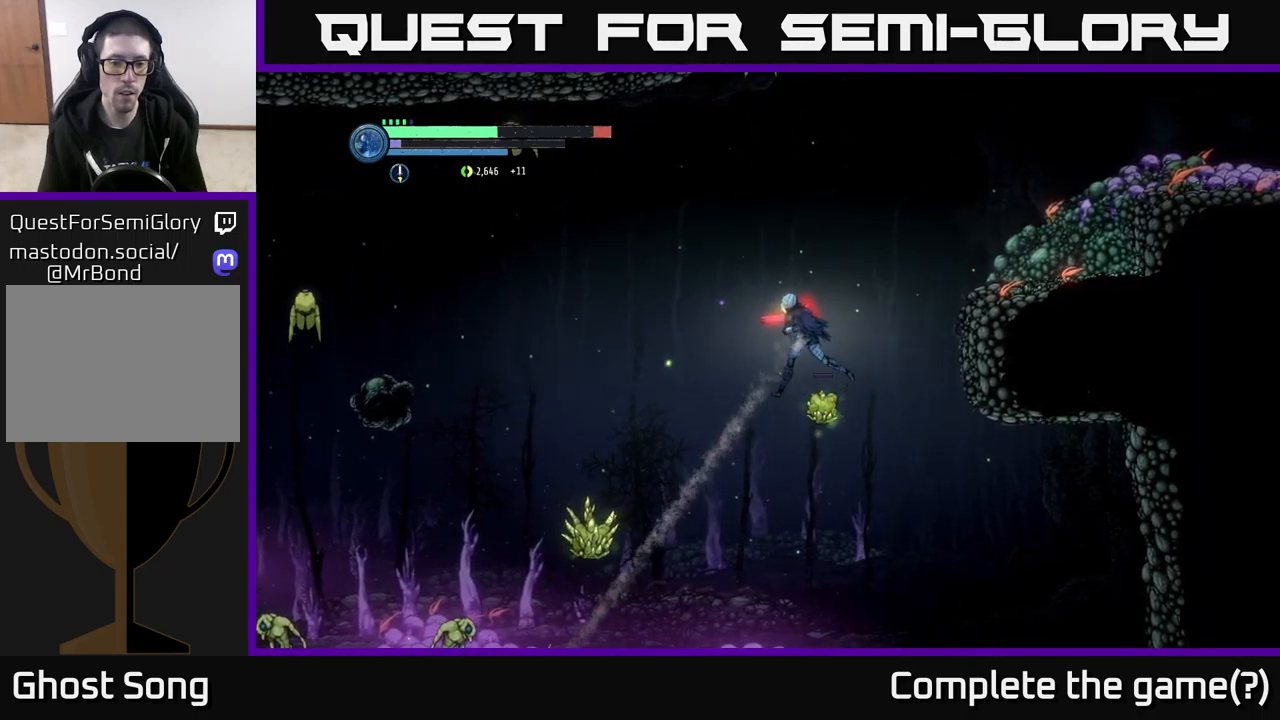
{"buttons": [], "left_stick": "left", "right_stick": "center", "events": []}
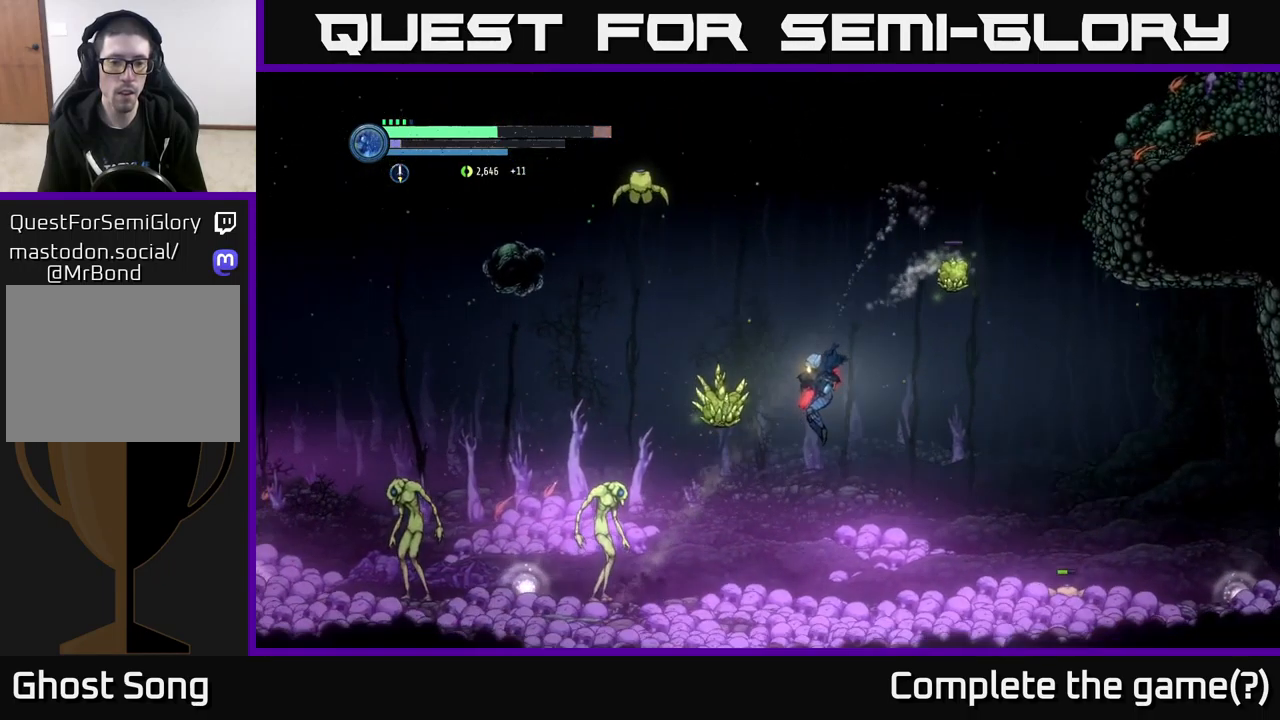
{"buttons": ["X"], "left_stick": "center", "right_stick": "center", "events": [[150, "X", "down"], [150, "left_stick", "center"], [250, "X", "up"], [333, "X", "down"], [417, "X", "up"], [500, "X", "down"]]}
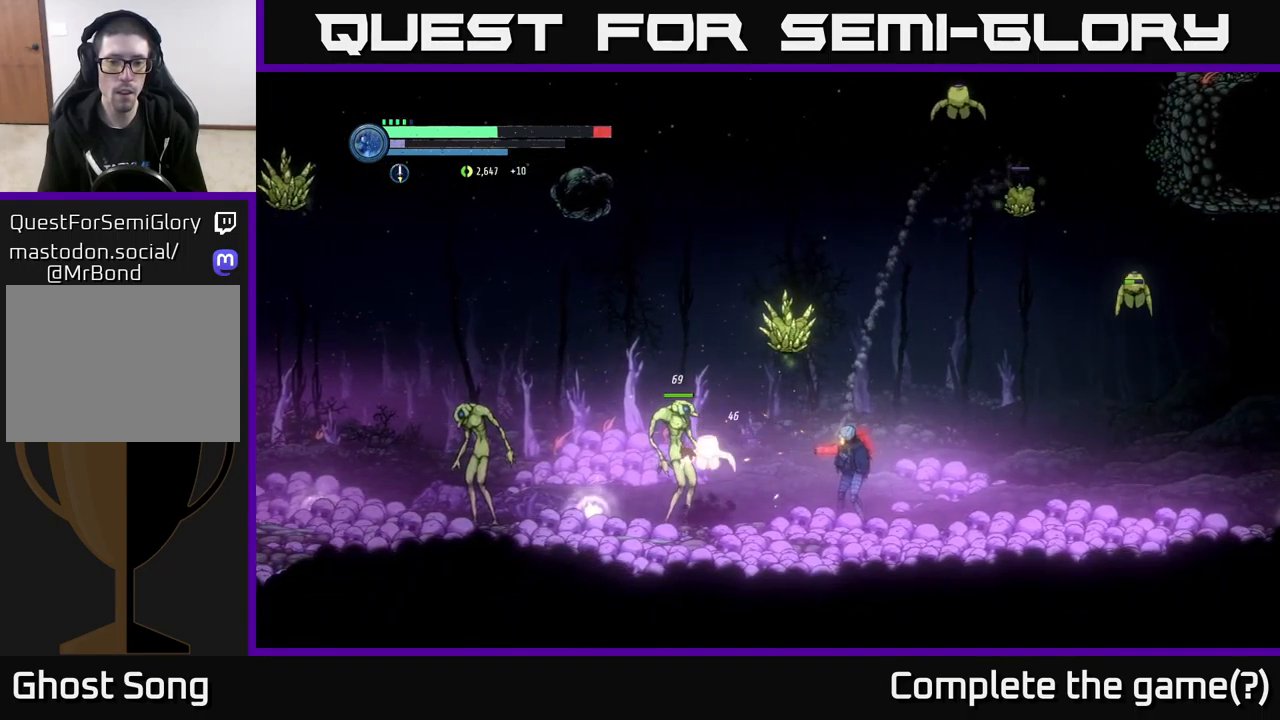
{"buttons": ["L2"], "left_stick": "left", "right_stick": "center", "events": [[83, "X", "up"], [183, "X", "down"], [283, "X", "up"], [333, "left_stick", "right"], [483, "L2", "down"], [483, "left_stick", "left"]]}
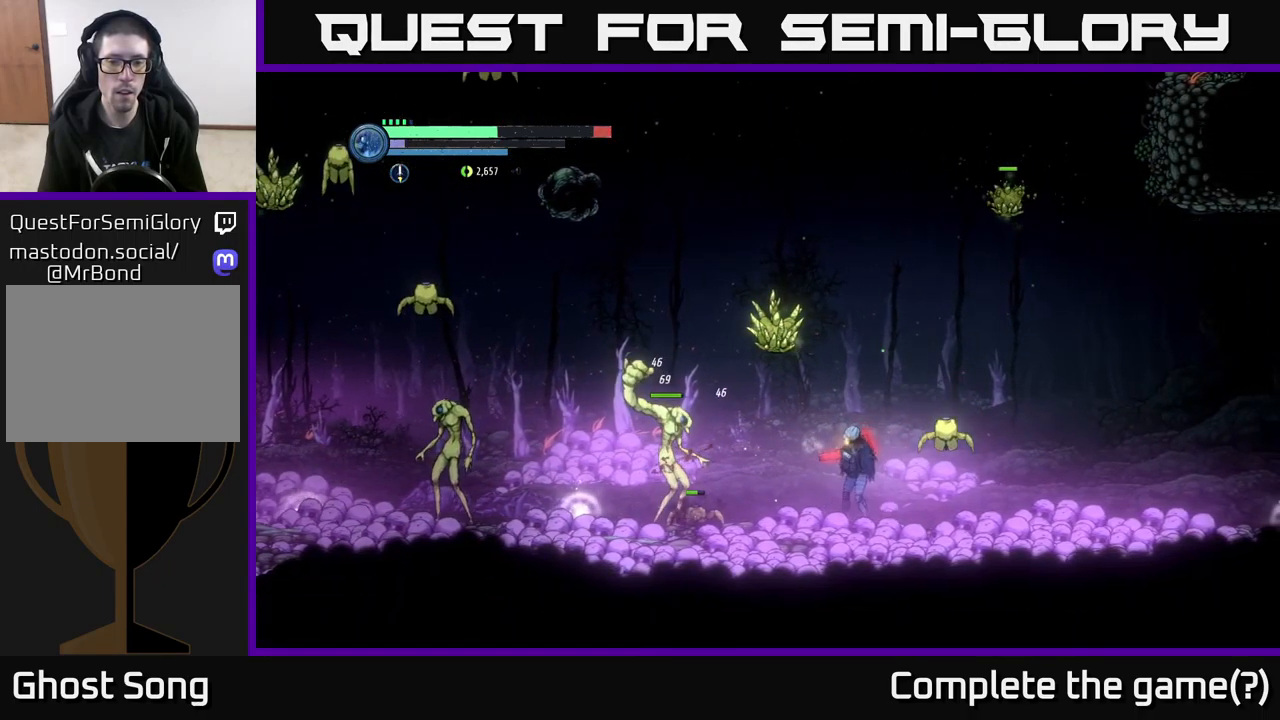
{"buttons": [], "left_stick": "right", "right_stick": "center", "events": [[50, "left_stick", "down-left"], [67, "Y", "down"], [167, "Y", "up"], [417, "L2", "up"], [417, "left_stick", "down-right"], [467, "left_stick", "right"]]}
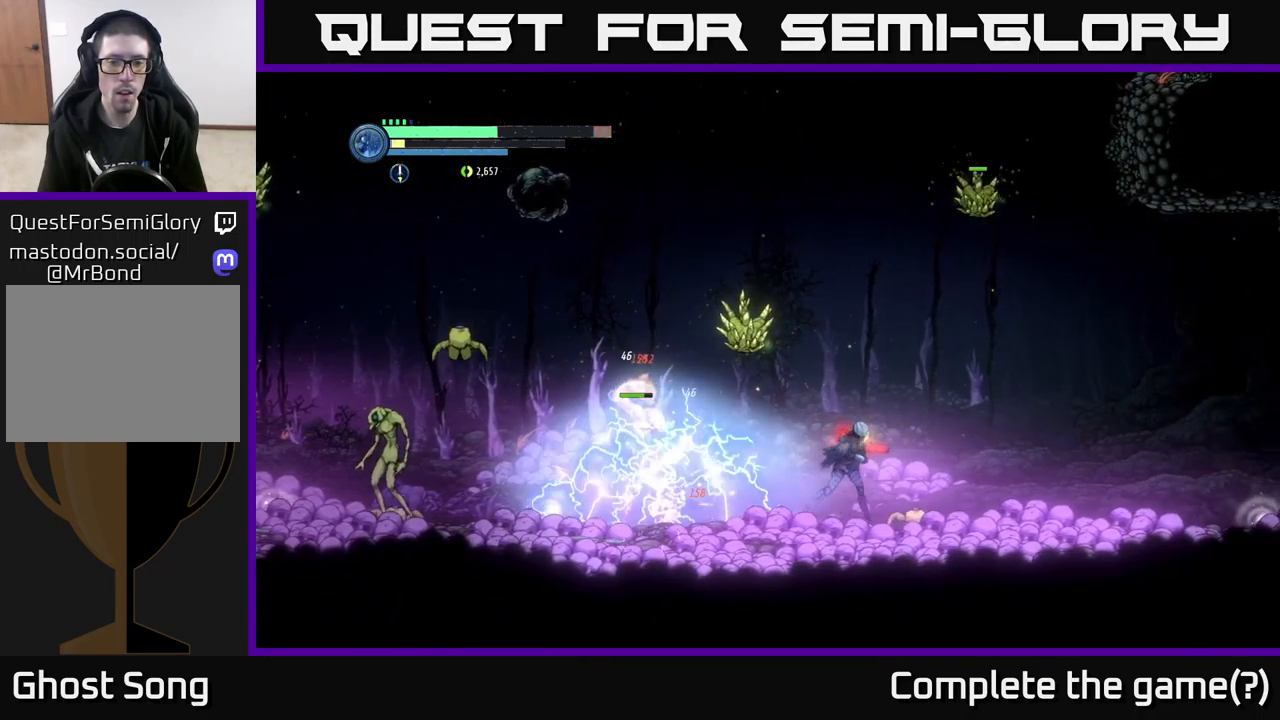
{"buttons": [], "left_stick": "center", "right_stick": "center", "events": [[100, "left_stick", "left"], [333, "left_stick", "center"], [367, "X", "down"], [467, "X", "up"]]}
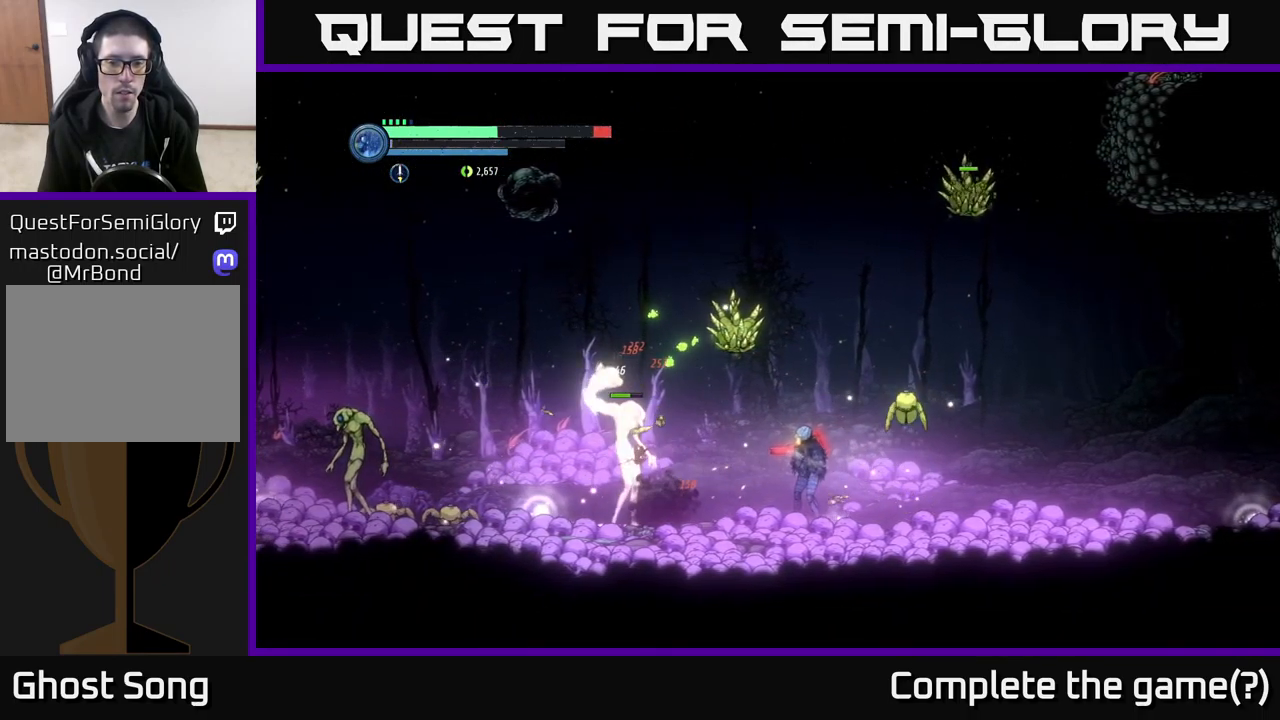
{"buttons": ["R1", "R2"], "left_stick": "right", "right_stick": "center", "events": [[67, "X", "down"], [167, "X", "up"], [217, "left_stick", "right"], [317, "R2", "down"], [467, "R1", "down"]]}
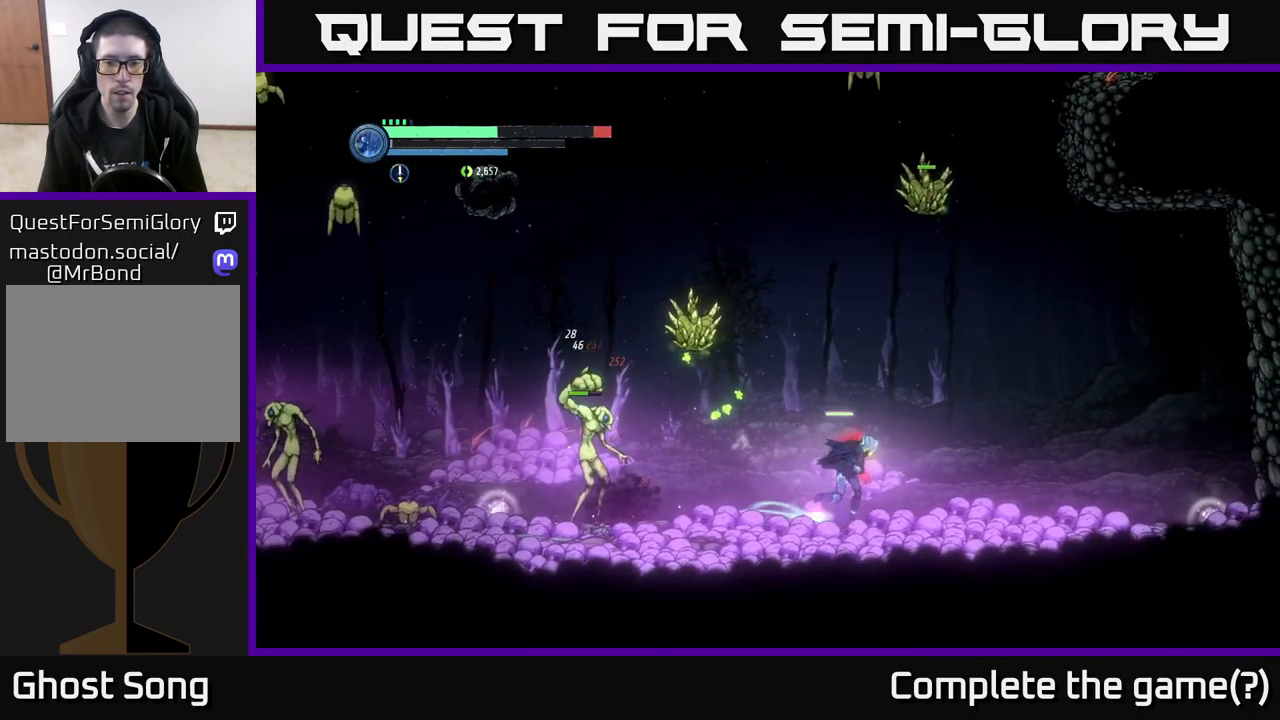
{"buttons": ["R2"], "left_stick": "right", "right_stick": "center", "events": [[183, "R1", "up"]]}
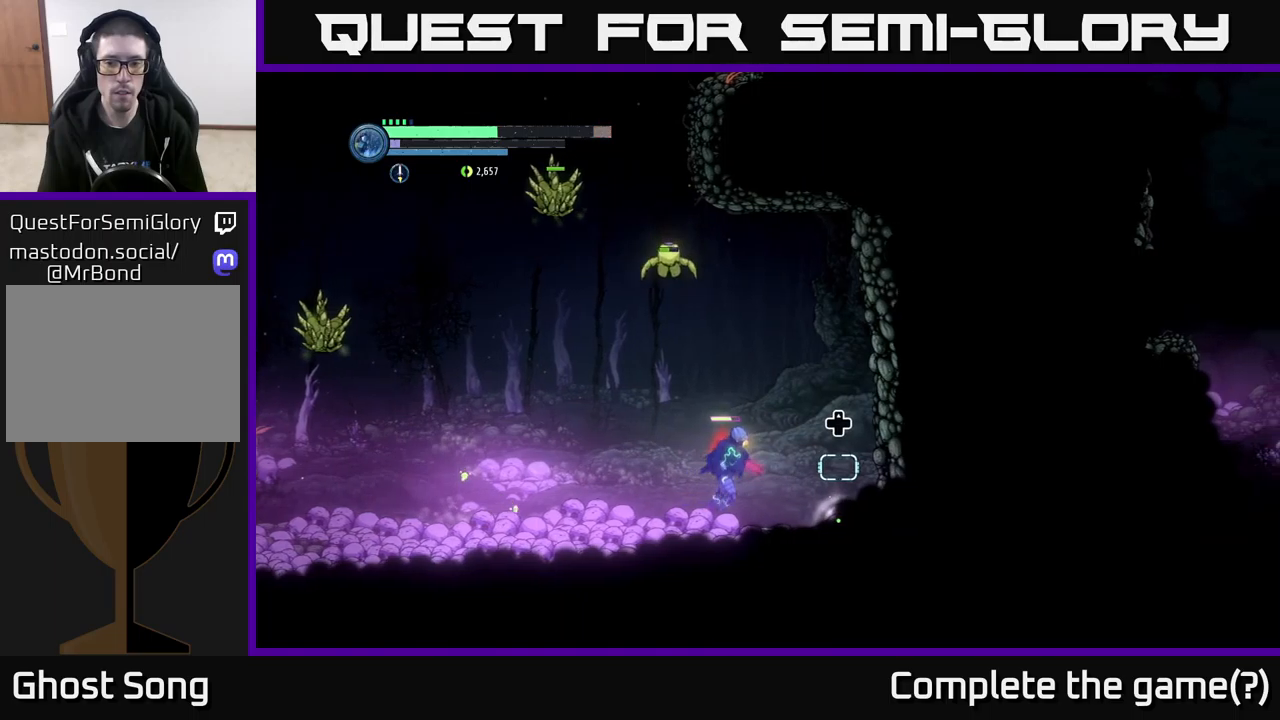
{"buttons": [], "left_stick": "right", "right_stick": "center", "events": [[67, "R2", "up"], [133, "left_stick", "left"], [217, "Y", "down"], [233, "left_stick", "center"], [267, "Y", "up"], [417, "left_stick", "right"]]}
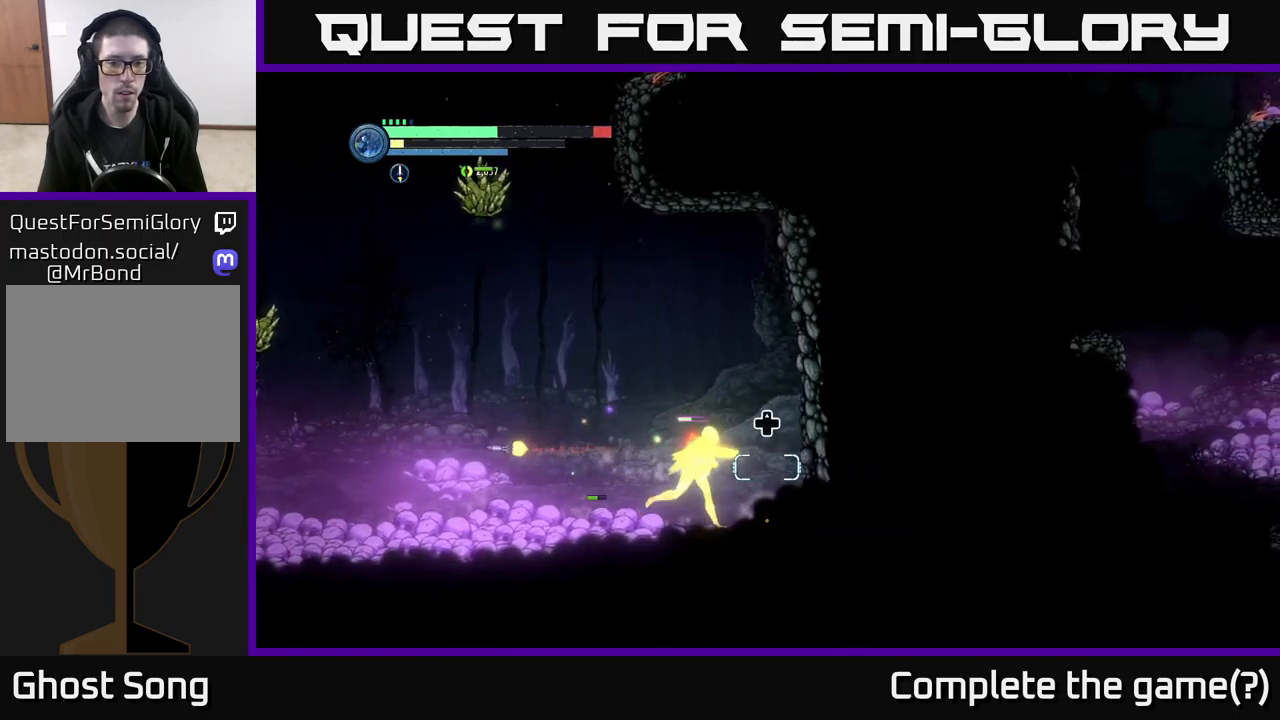
{"buttons": [], "left_stick": "center", "right_stick": "center", "events": [[167, "left_stick", "center"], [250, "DPAD_UP", "down"], [367, "DPAD_UP", "up"]]}
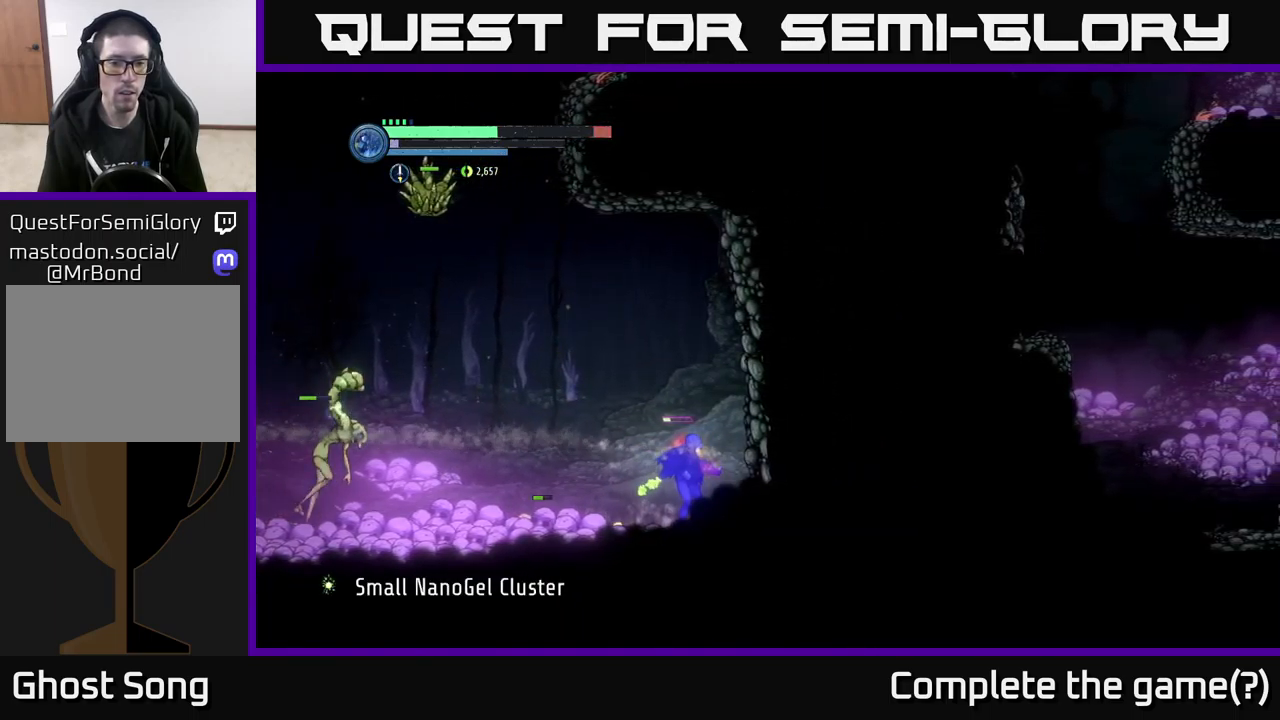
{"buttons": ["A"], "left_stick": "left", "right_stick": "center", "events": [[133, "left_stick", "right"], [250, "A", "down"], [333, "left_stick", "center"], [433, "left_stick", "left"]]}
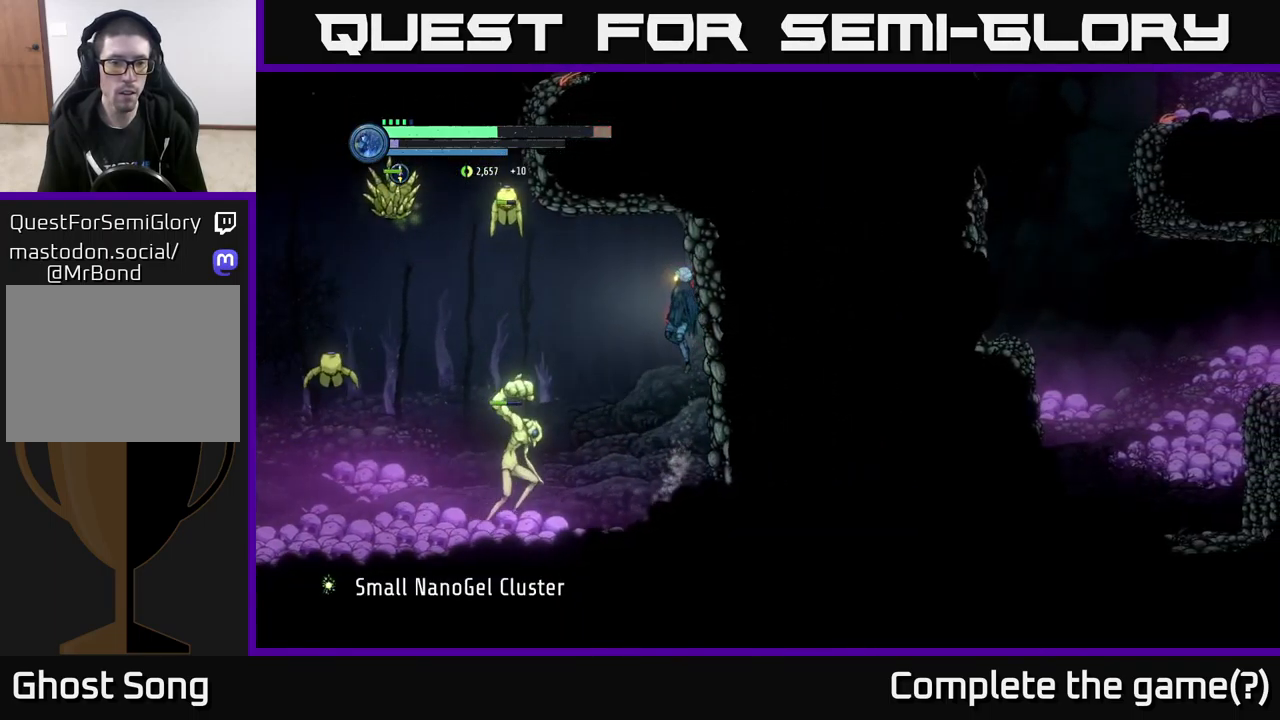
{"buttons": ["A"], "left_stick": "center", "right_stick": "center", "events": [[50, "left_stick", "center"], [133, "A", "up"], [183, "left_stick", "left"], [300, "A", "down"], [417, "left_stick", "center"]]}
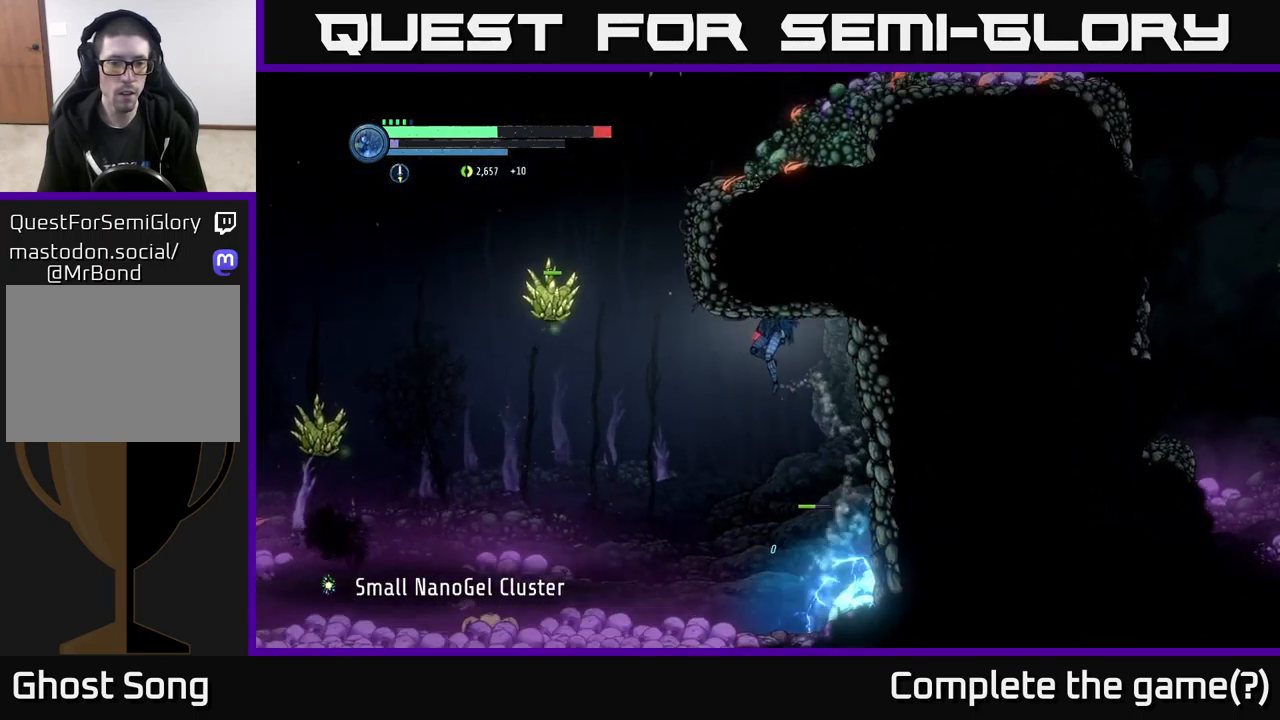
{"buttons": [], "left_stick": "left", "right_stick": "center", "events": [[17, "A", "up"], [117, "left_stick", "left"]]}
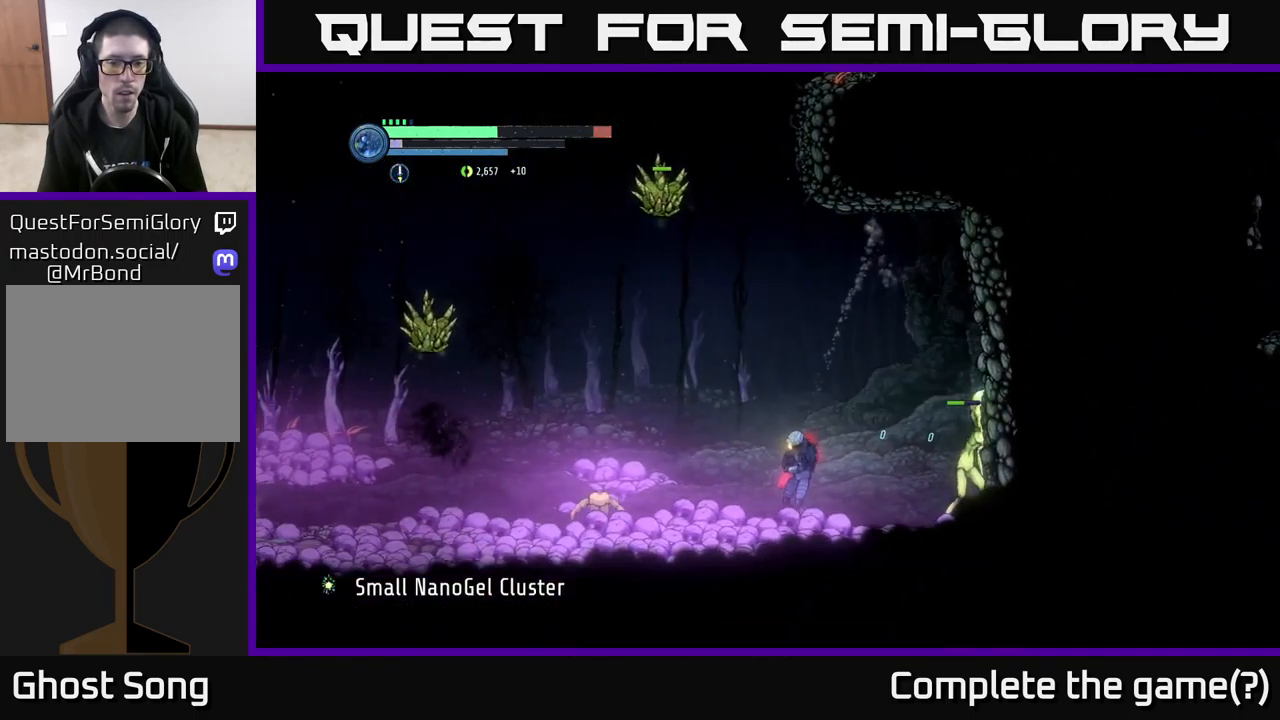
{"buttons": [], "left_stick": "right", "right_stick": "center", "events": [[367, "left_stick", "center"], [417, "left_stick", "right"]]}
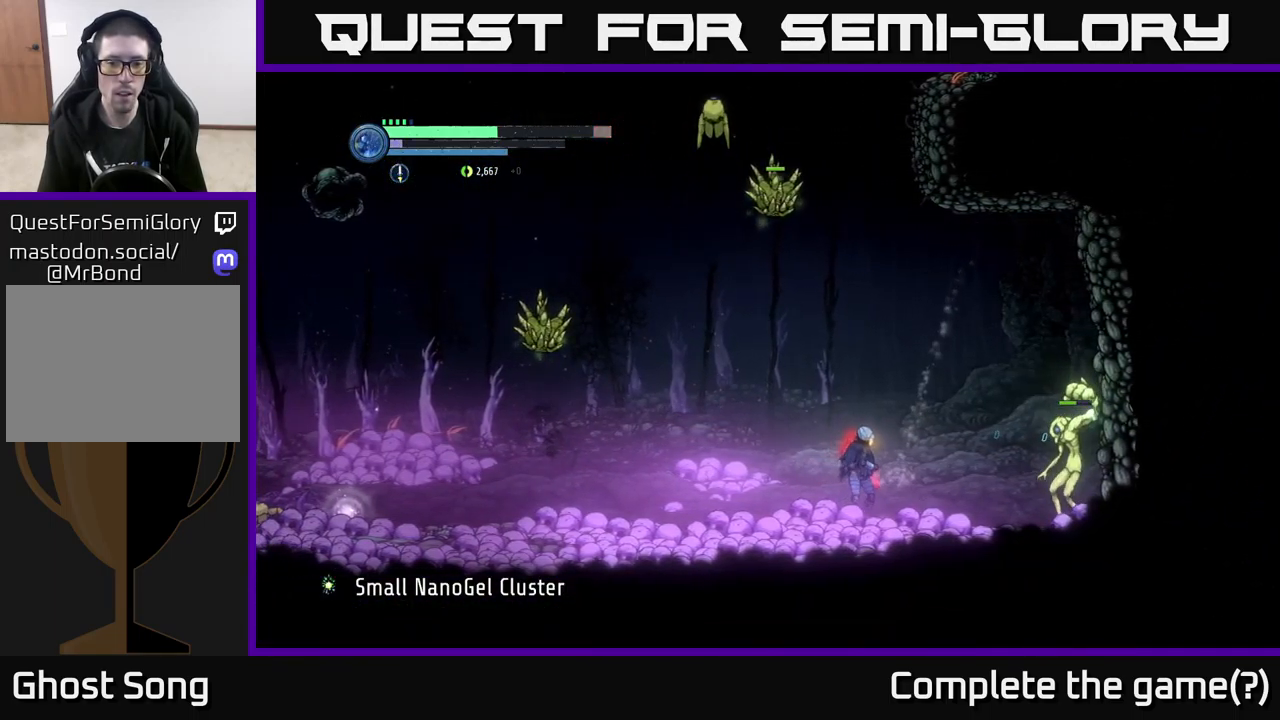
{"buttons": [], "left_stick": "left", "right_stick": "center", "events": [[67, "left_stick", "center"], [117, "left_stick", "left"]]}
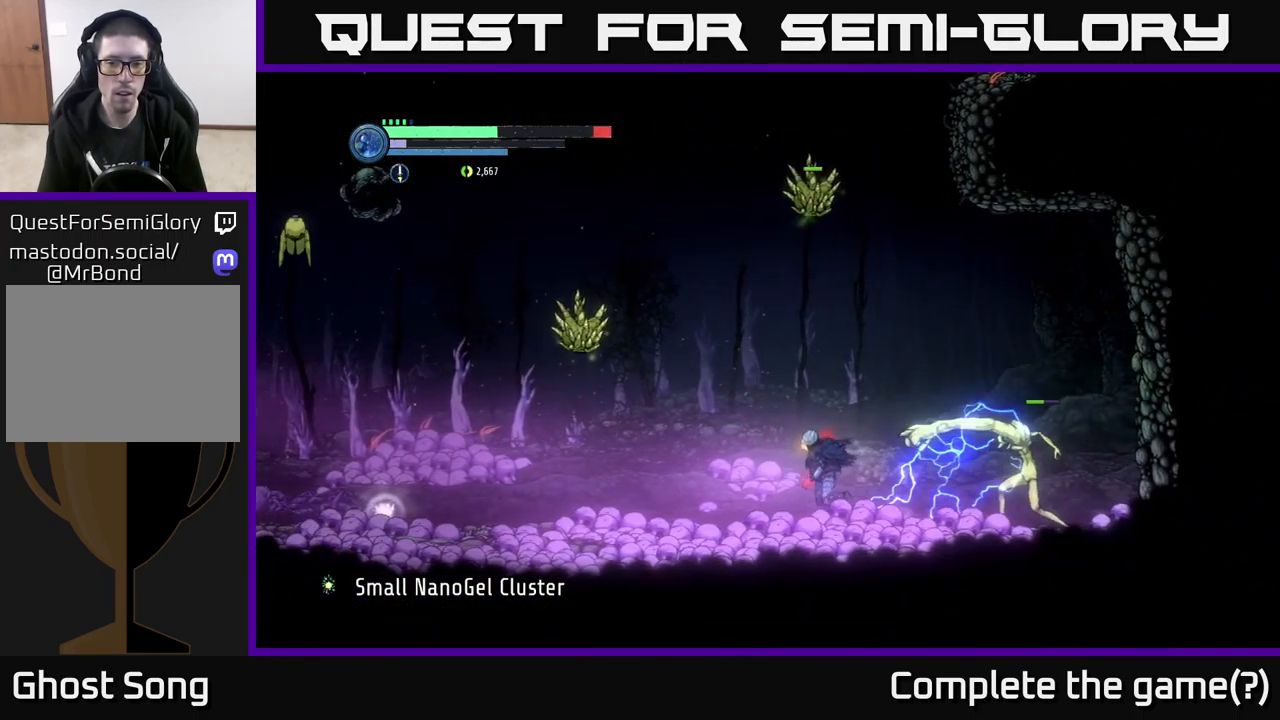
{"buttons": [], "left_stick": "right", "right_stick": "center", "events": [[83, "A", "down"], [167, "A", "up"], [233, "left_stick", "right"]]}
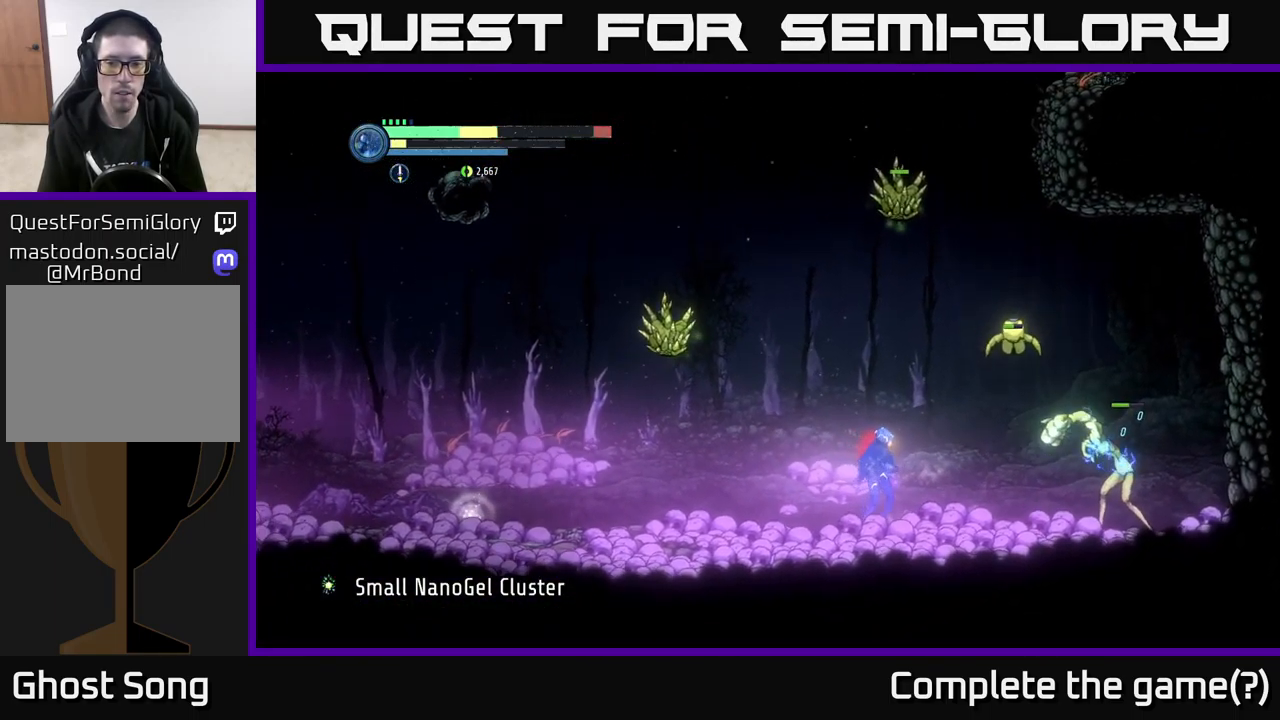
{"buttons": [], "left_stick": "center", "right_stick": "center", "events": [[200, "left_stick", "center"]]}
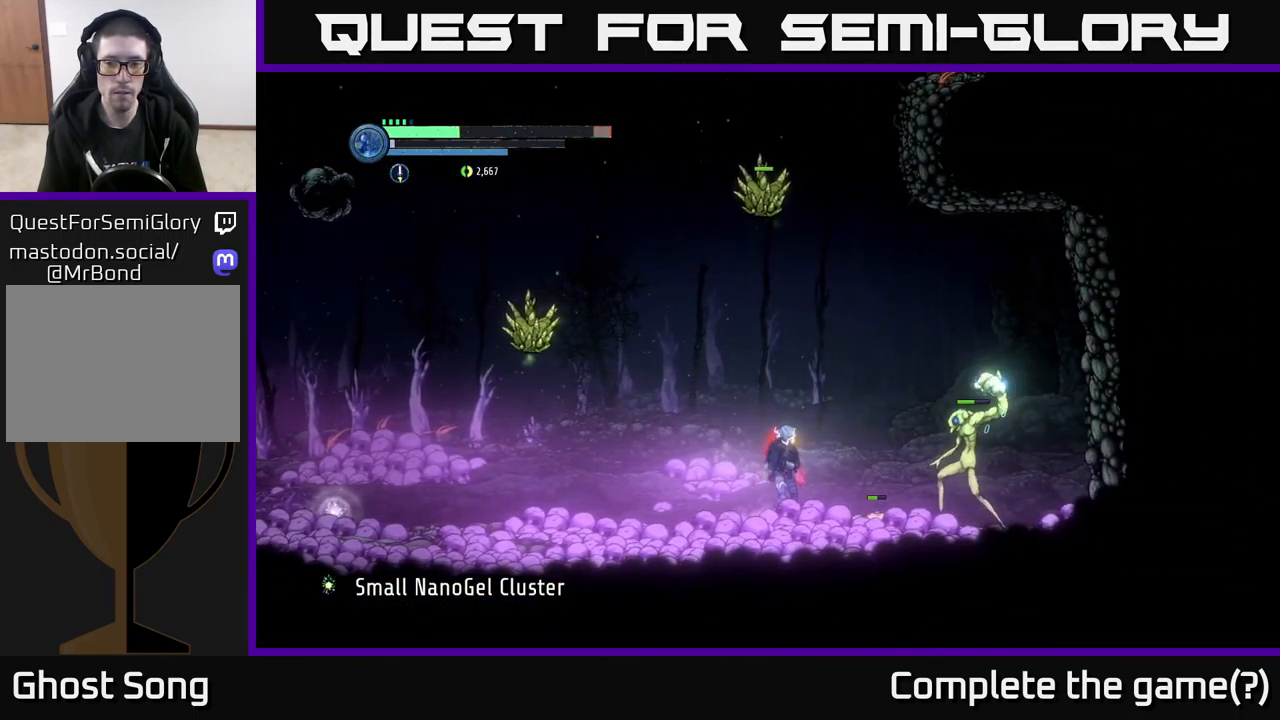
{"buttons": ["A"], "left_stick": "left", "right_stick": "center", "events": [[250, "A", "down"], [433, "left_stick", "left"]]}
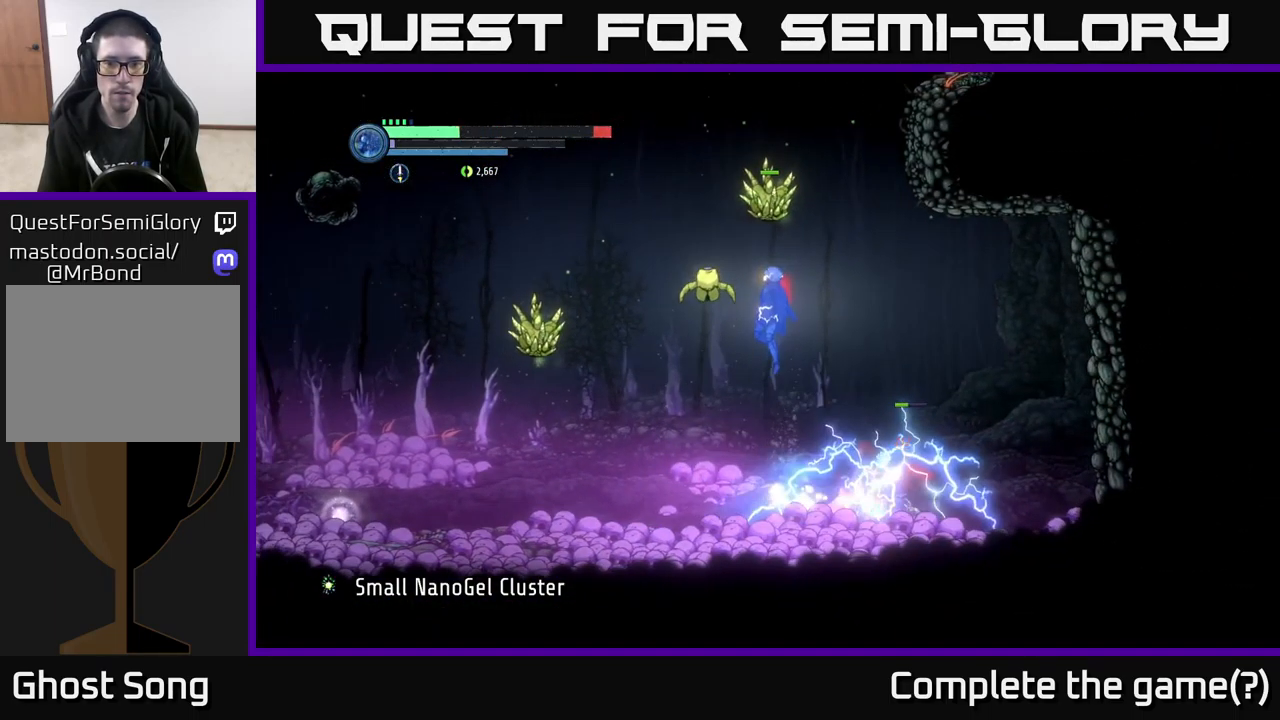
{"buttons": [], "left_stick": "right", "right_stick": "center", "events": [[34, "left_stick", "center"], [117, "A", "up"], [384, "left_stick", "right"]]}
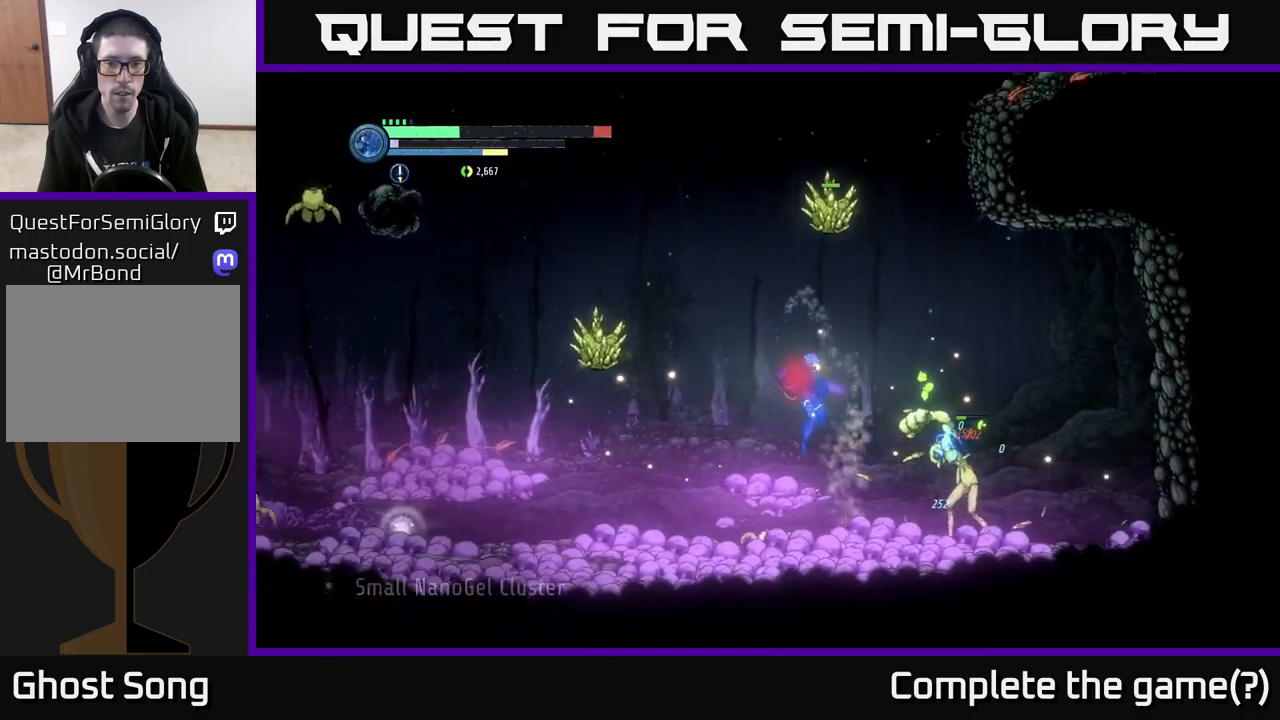
{"buttons": [], "left_stick": "center", "right_stick": "center", "events": [[17, "B", "down"], [117, "B", "up"], [250, "B", "down"], [284, "B", "up"], [284, "left_stick", "center"]]}
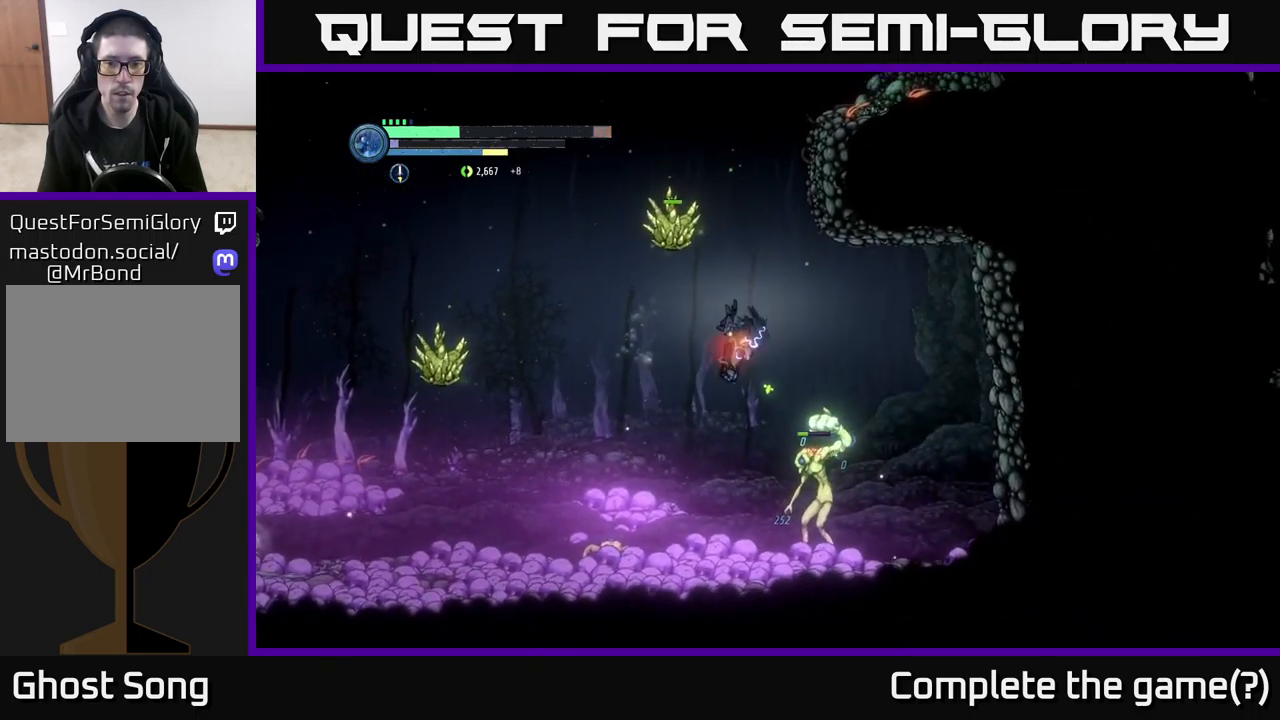
{"buttons": [], "left_stick": "right", "right_stick": "center", "events": [[217, "left_stick", "right"]]}
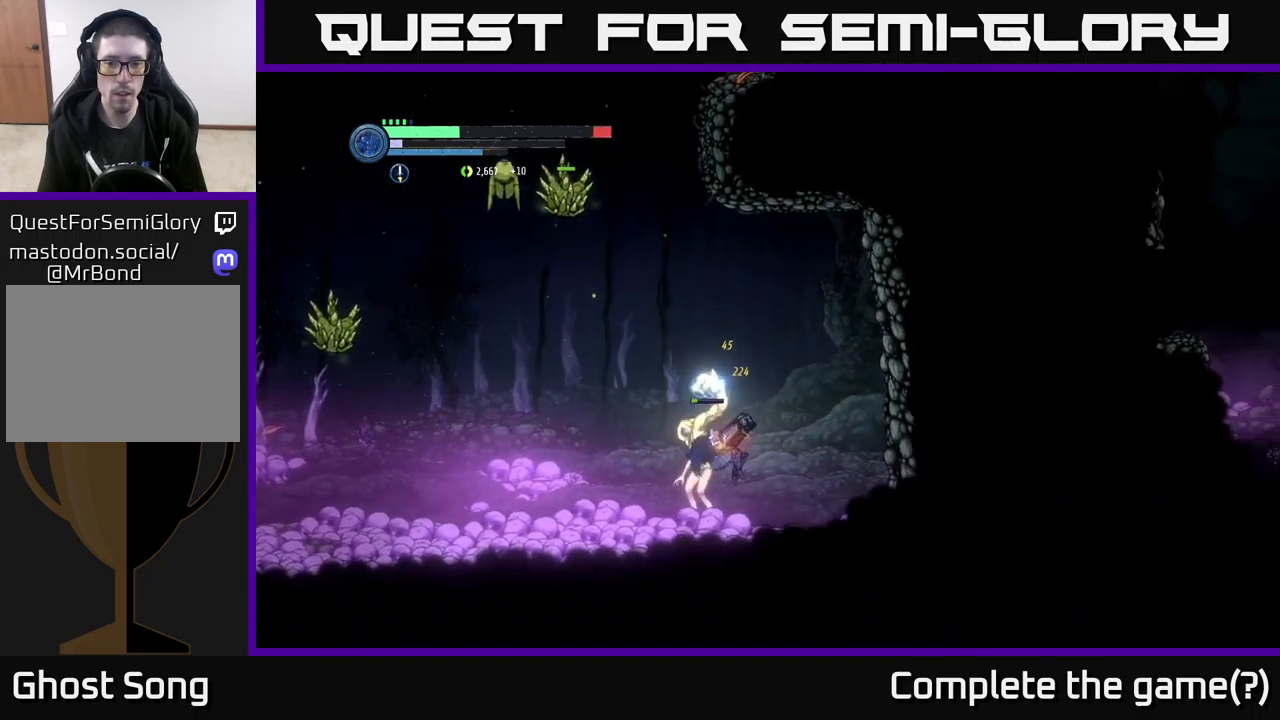
{"buttons": ["R1", "R2"], "left_stick": "right", "right_stick": "center", "events": [[267, "R2", "down"], [500, "R1", "down"]]}
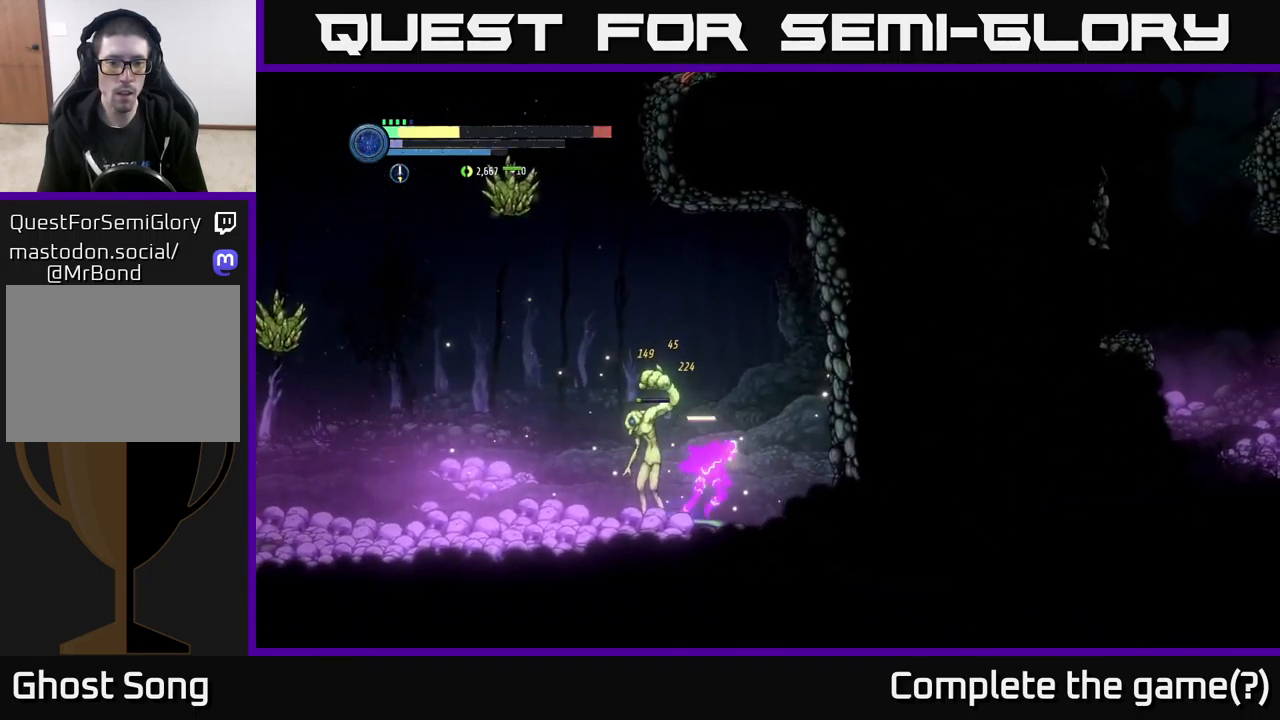
{"buttons": [], "left_stick": "center", "right_stick": "center", "events": [[217, "R2", "up"], [250, "R1", "up"], [250, "left_stick", "left"], [384, "Y", "down"], [400, "left_stick", "center"], [467, "Y", "up"]]}